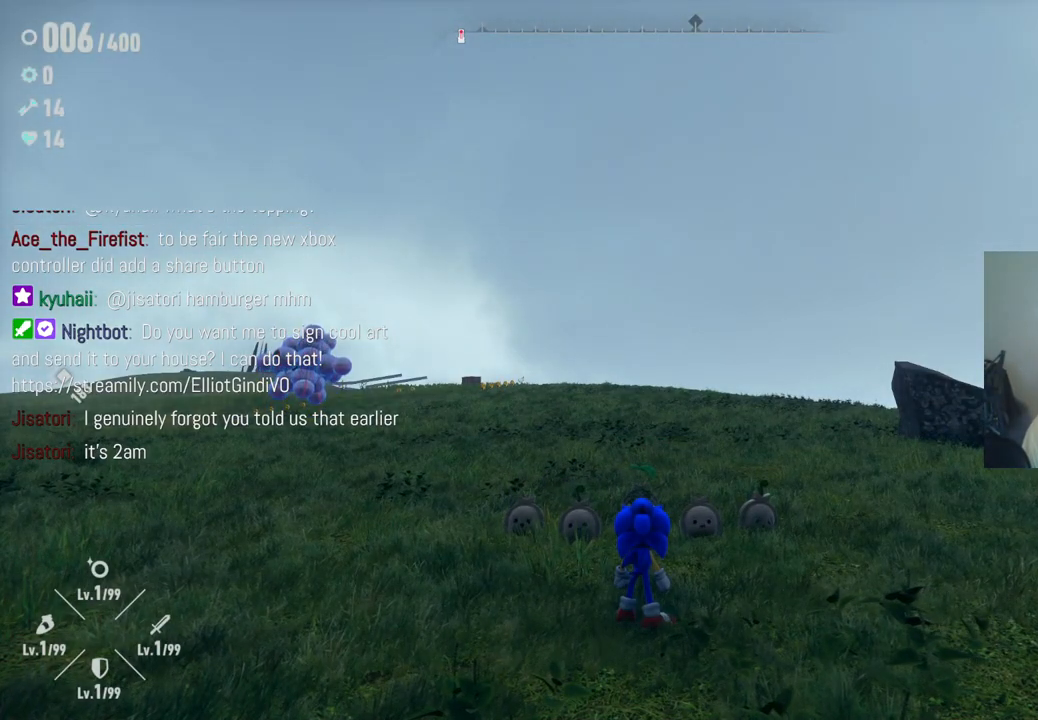
Gameplay with a controller (Xbox layout); each line is a JSON object with the inputs held at the frame after it. "events" lists button and stick changes between this image and that frame as [ms after this image, input, new state], when the widget could be followed in between. Not read: L3 R3.
{"buttons": [], "left_stick": "center", "right_stick": "down-left", "events": [[450, "right_stick", "down"], [500, "right_stick", "down-left"]]}
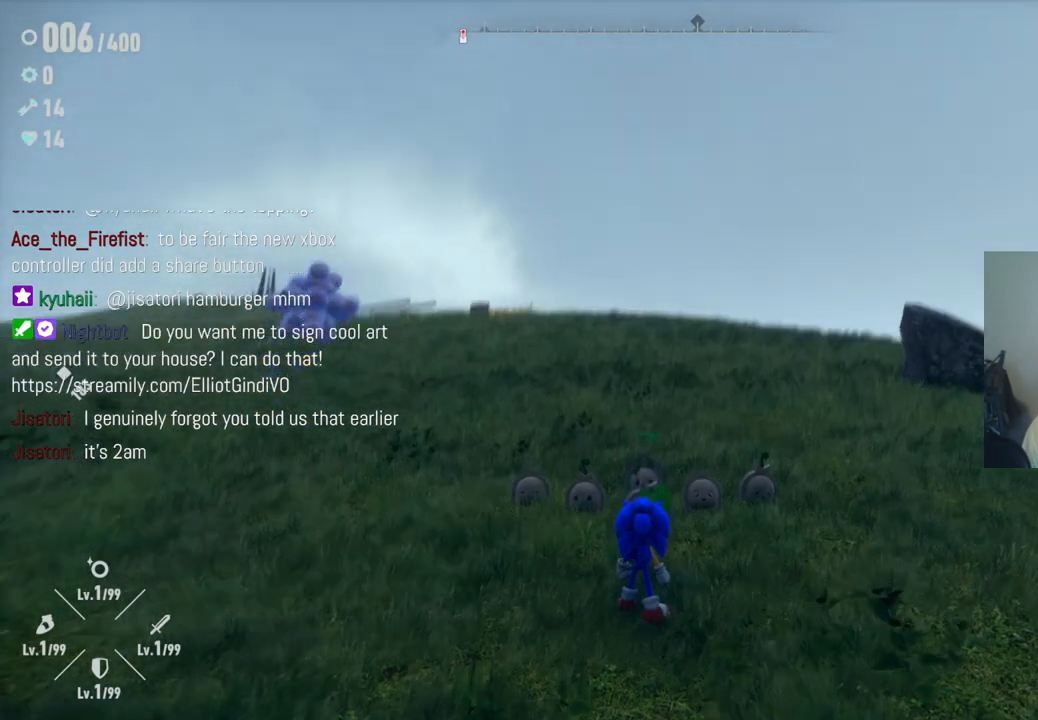
{"buttons": [], "left_stick": "center", "right_stick": "left", "events": [[350, "right_stick", "left"]]}
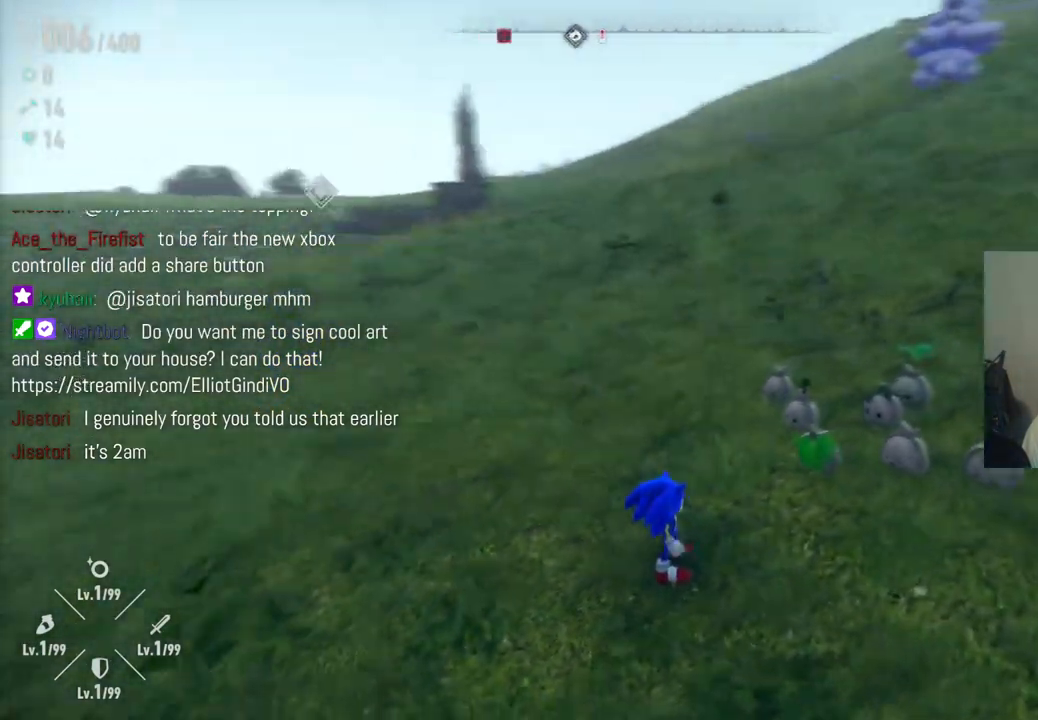
{"buttons": [], "left_stick": "center", "right_stick": "left", "events": []}
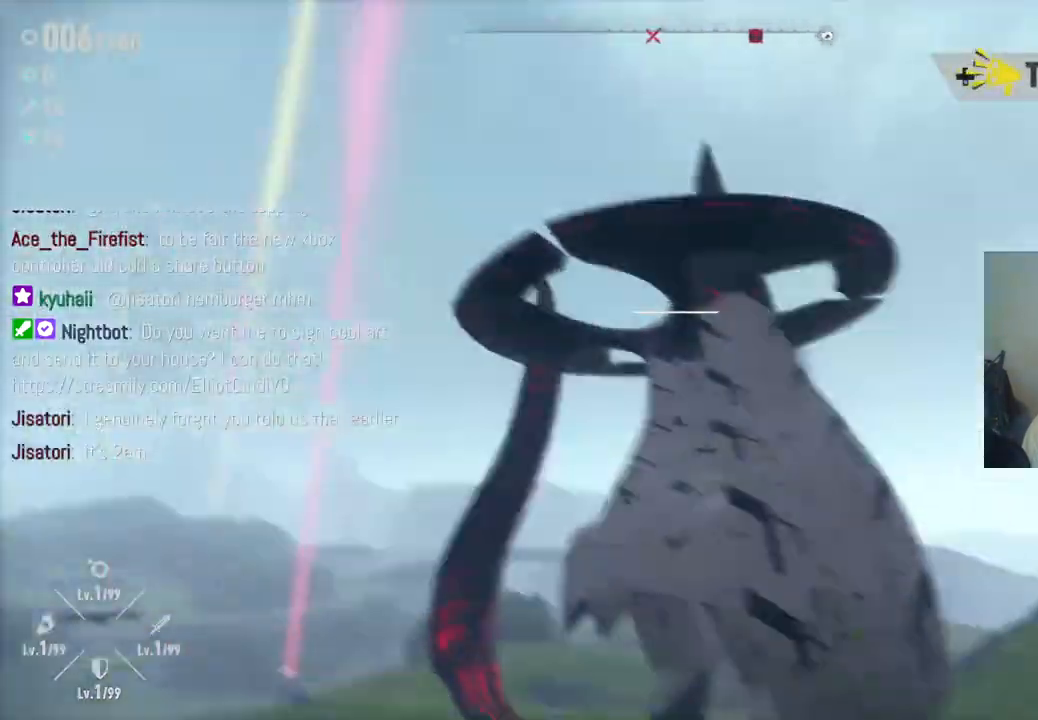
{"buttons": [], "left_stick": "center", "right_stick": "left", "events": []}
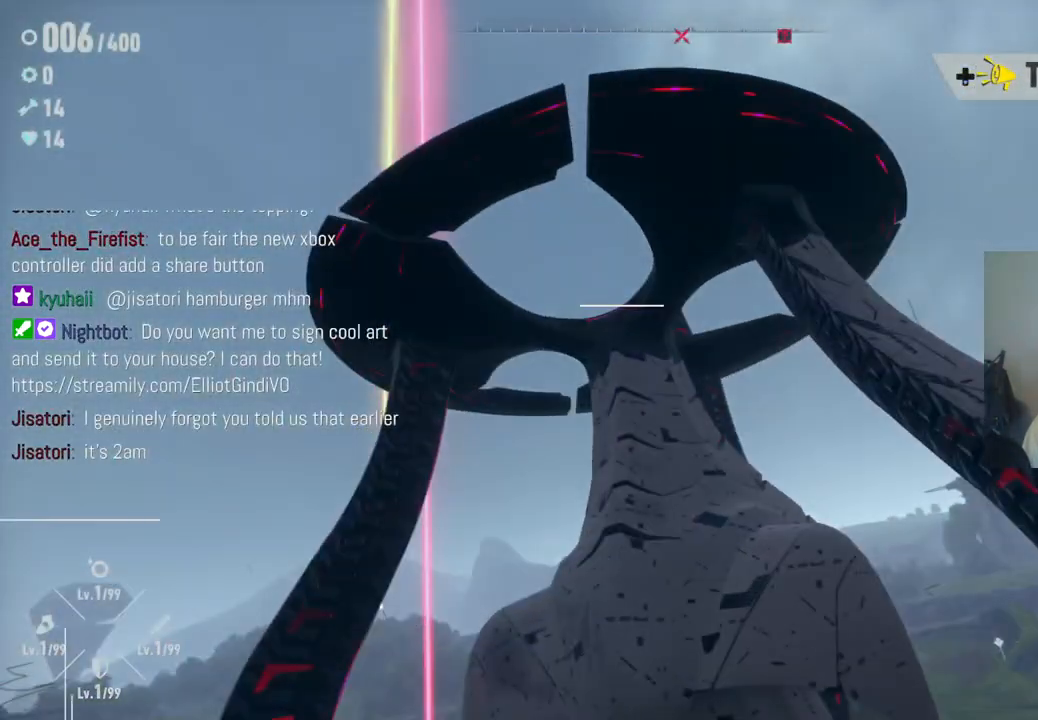
{"buttons": [], "left_stick": "center", "right_stick": "center", "events": [[50, "right_stick", "center"]]}
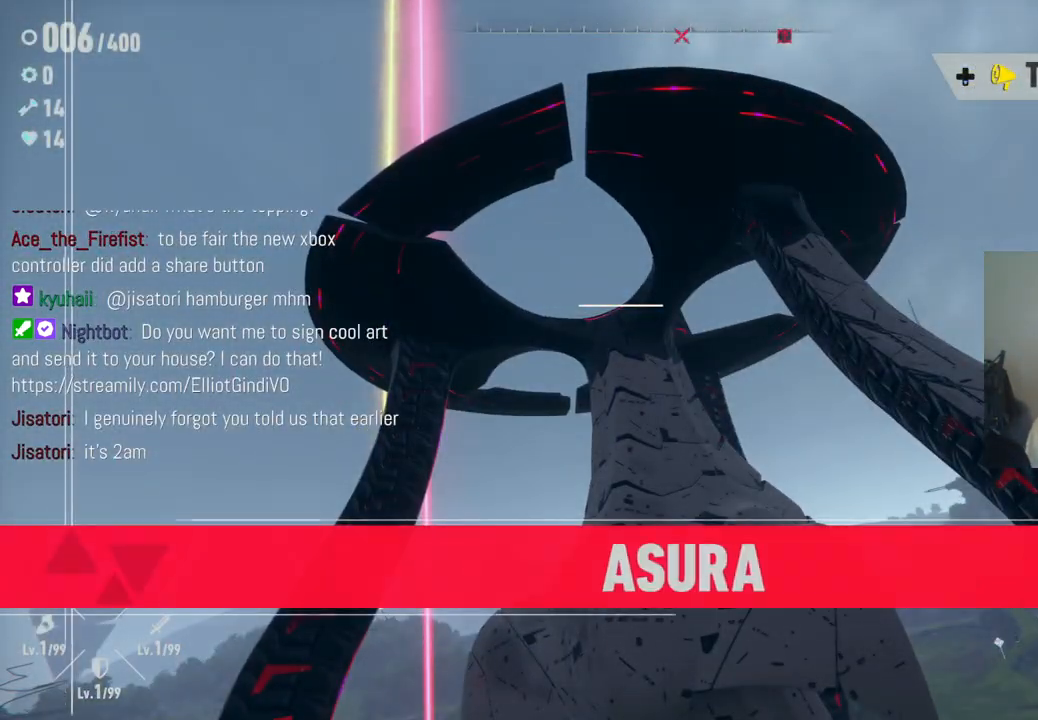
{"buttons": [], "left_stick": "center", "right_stick": "center", "events": []}
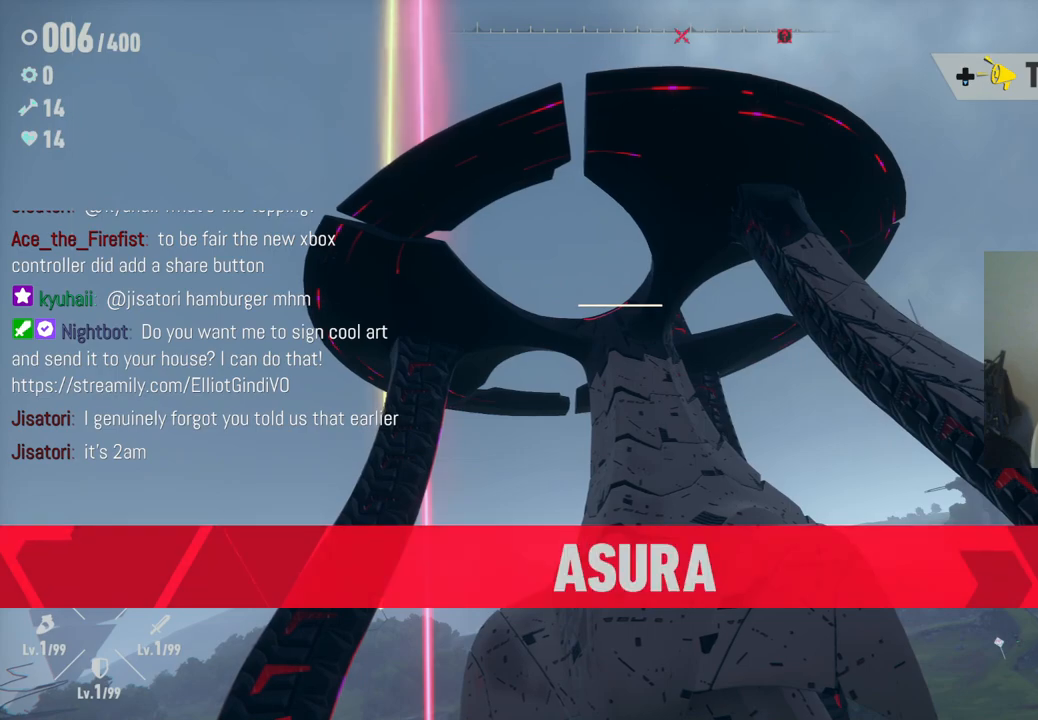
{"buttons": [], "left_stick": "center", "right_stick": "center", "events": []}
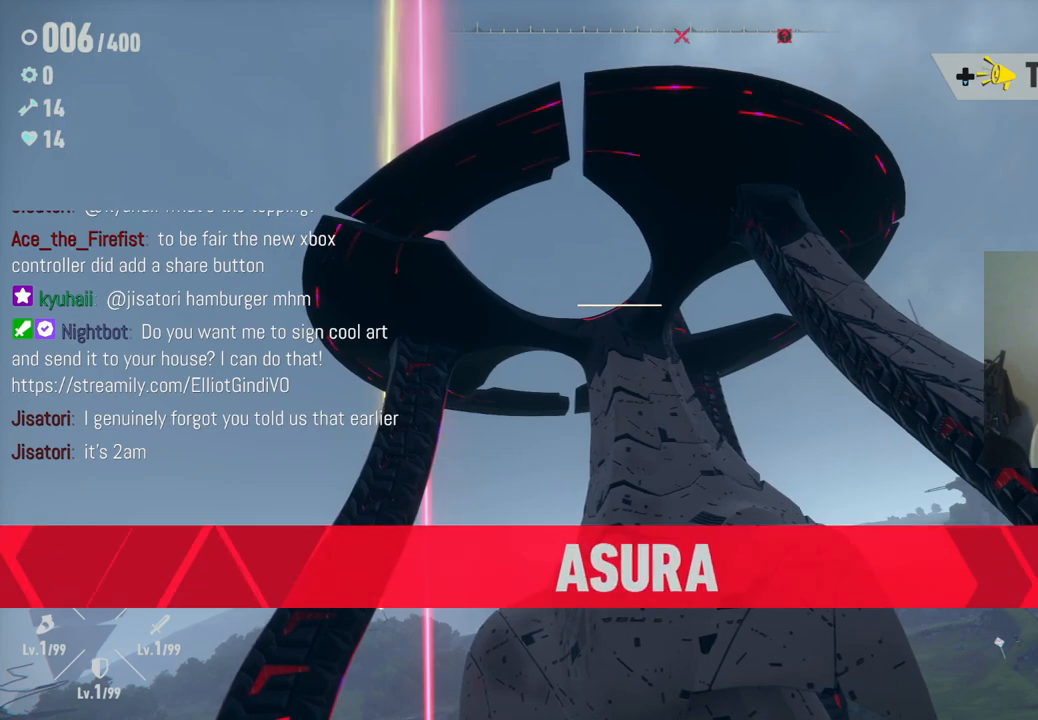
{"buttons": [], "left_stick": "center", "right_stick": "center", "events": []}
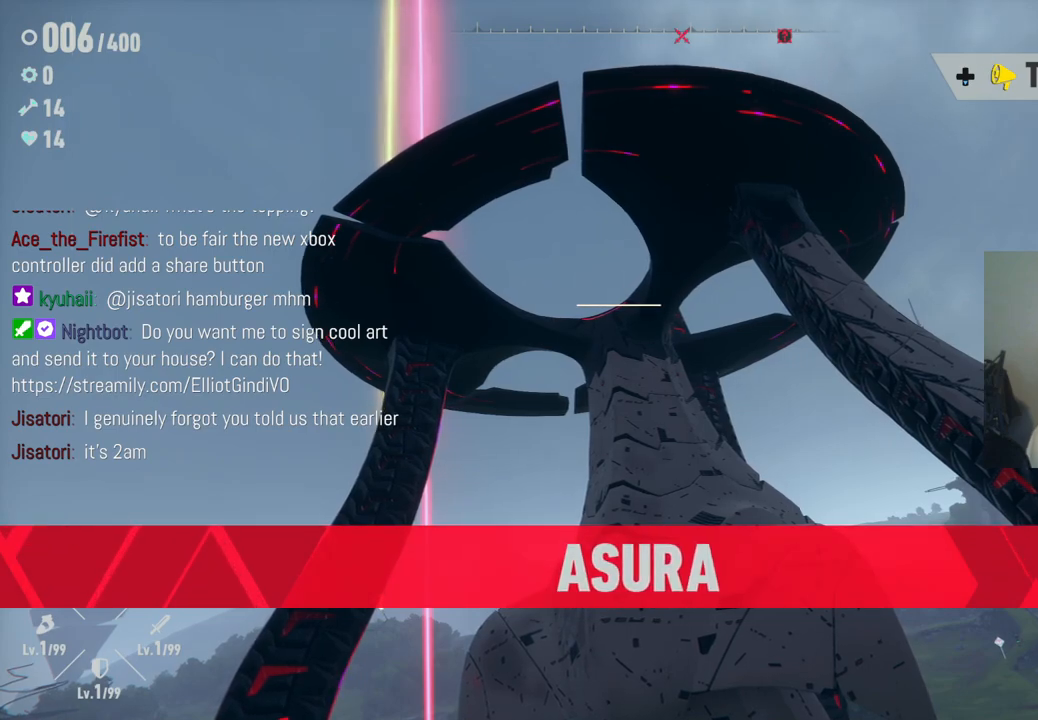
{"buttons": ["A"], "left_stick": "center", "right_stick": "center", "events": [[317, "A", "down"]]}